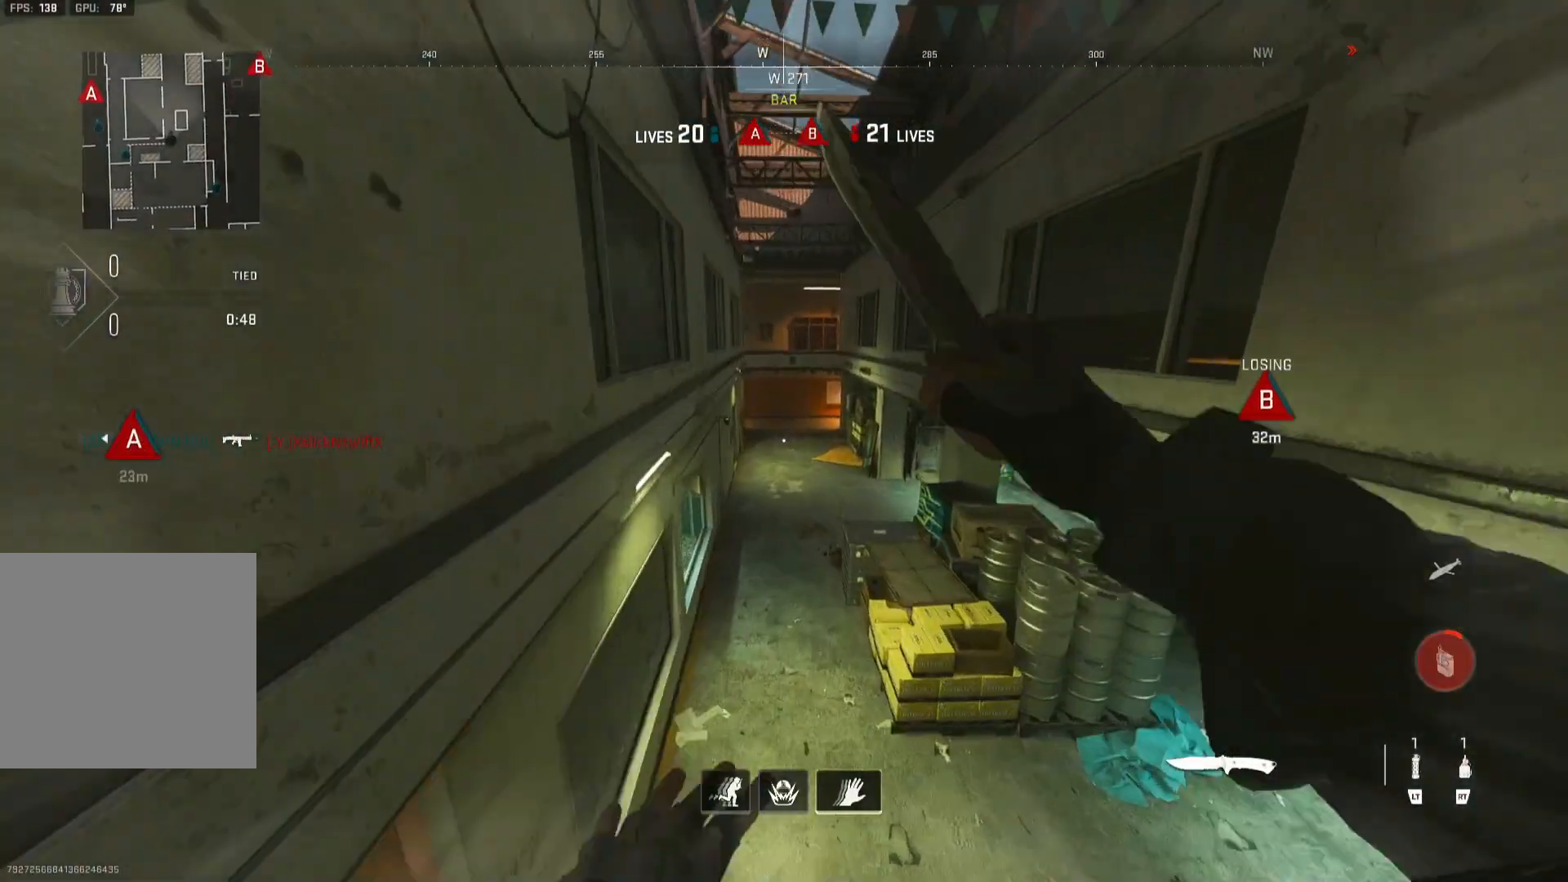
Gameplay with a controller (Xbox layout); each line is a JSON object with the inputs held at the frame after it. "events" lists button and stick changes between this image and that frame as [ms after this image, input, new state], when the widget could be followed in between.
{"buttons": ["Y"], "left_stick": "up", "right_stick": "center"}
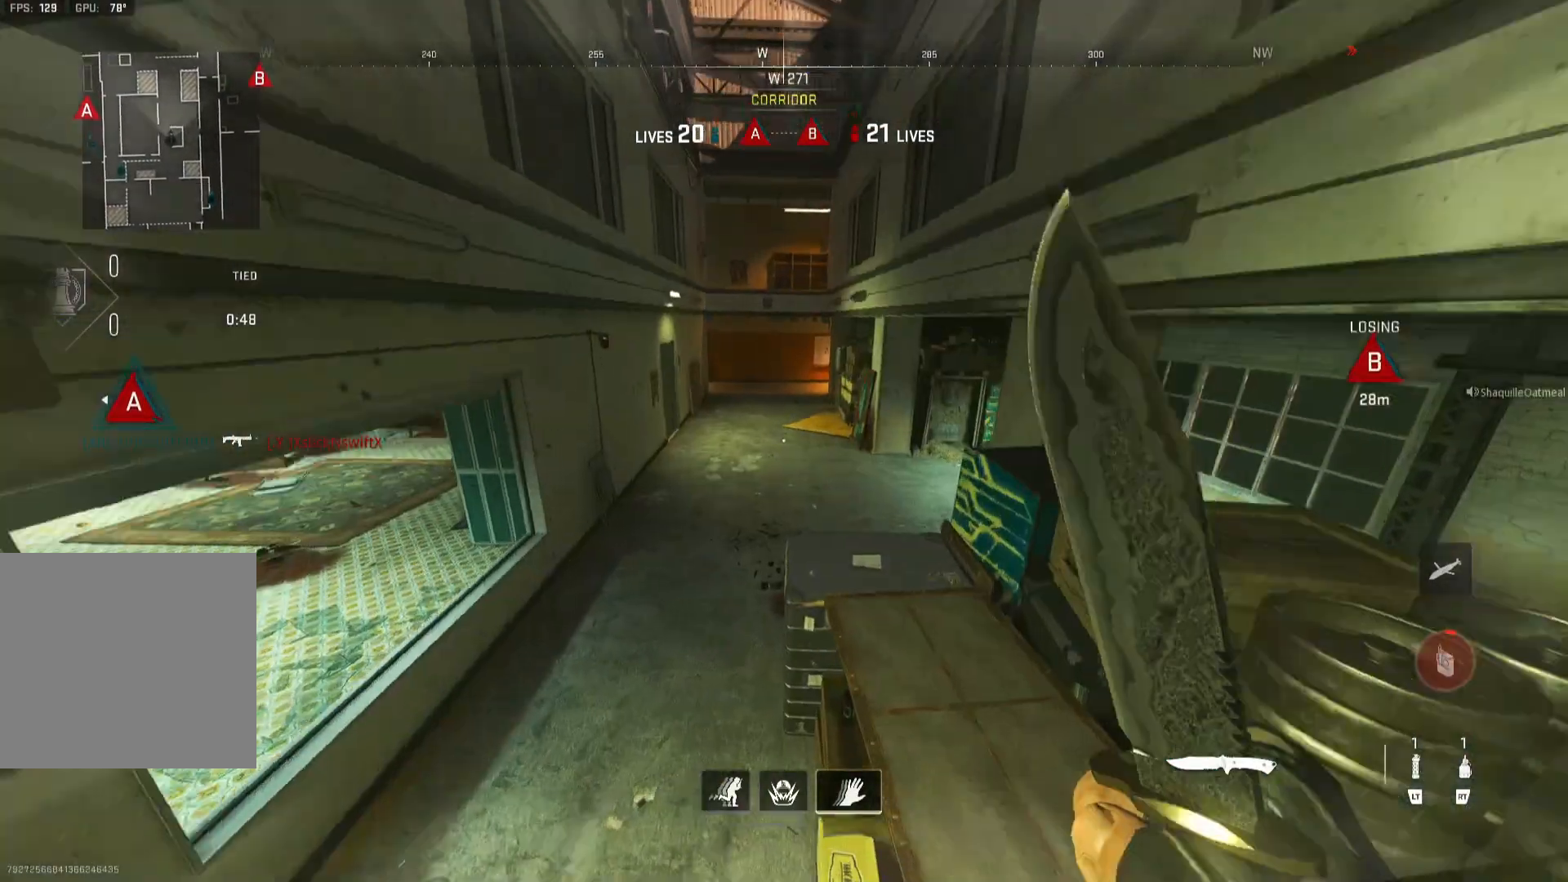
{"buttons": [], "left_stick": "left", "right_stick": "right", "events": [[67, "Y", "up"], [133, "L3", "down"], [133, "right_stick", "right"], [233, "L3", "up"], [333, "L3", "down"], [333, "left_stick", "up-left"], [400, "L3", "up"], [467, "left_stick", "left"]]}
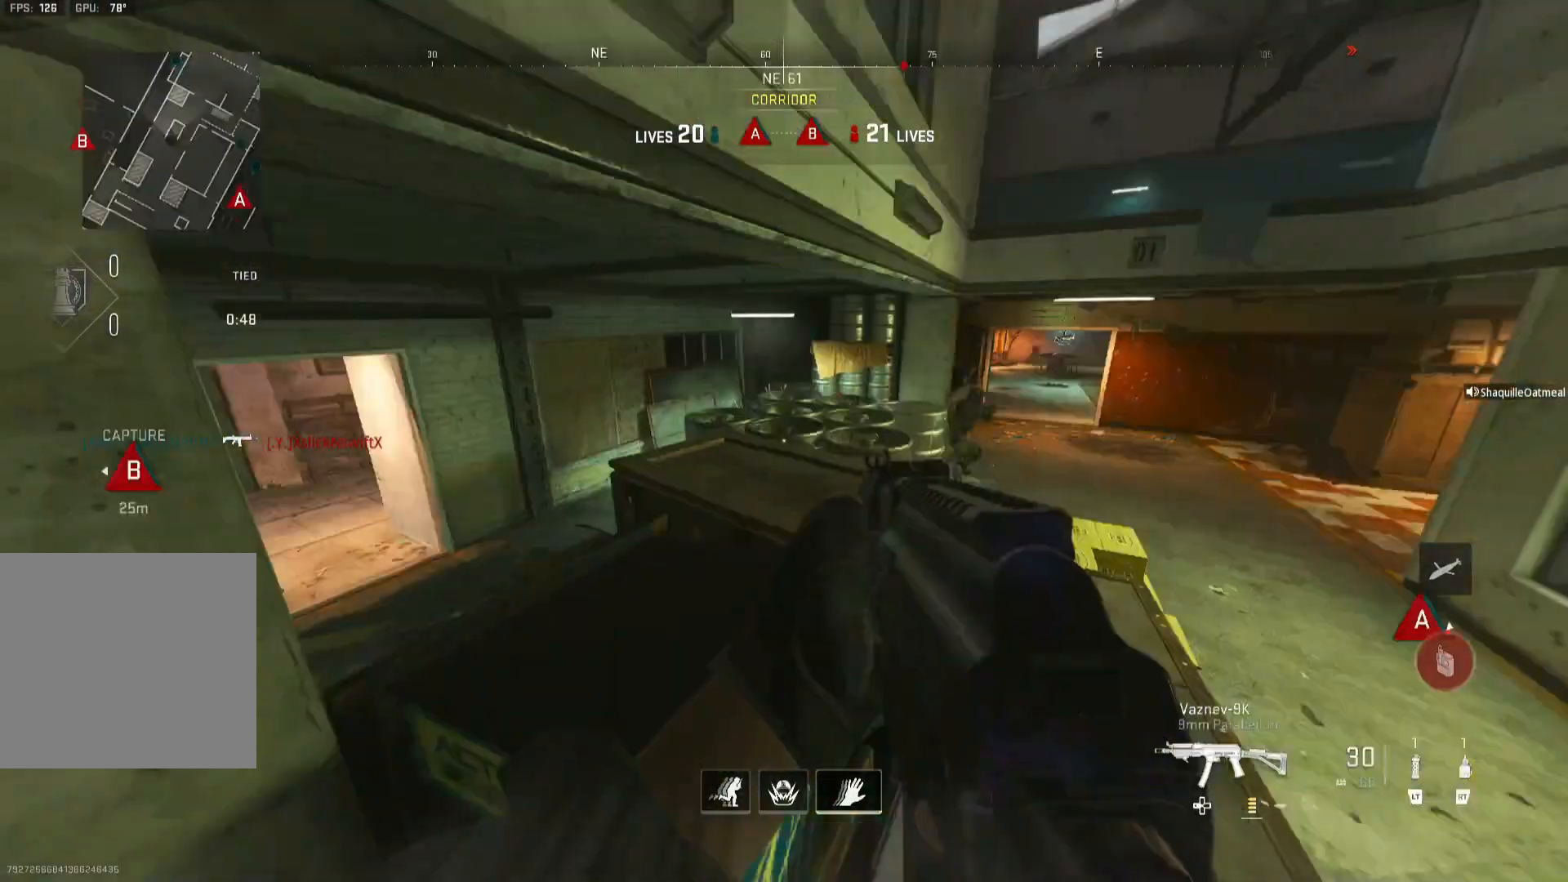
{"buttons": [], "left_stick": "up-left", "right_stick": "right", "events": [[33, "left_stick", "down-left"], [133, "right_stick", "center"], [233, "right_stick", "up-left"], [333, "left_stick", "up-left"], [433, "right_stick", "center"], [500, "right_stick", "right"]]}
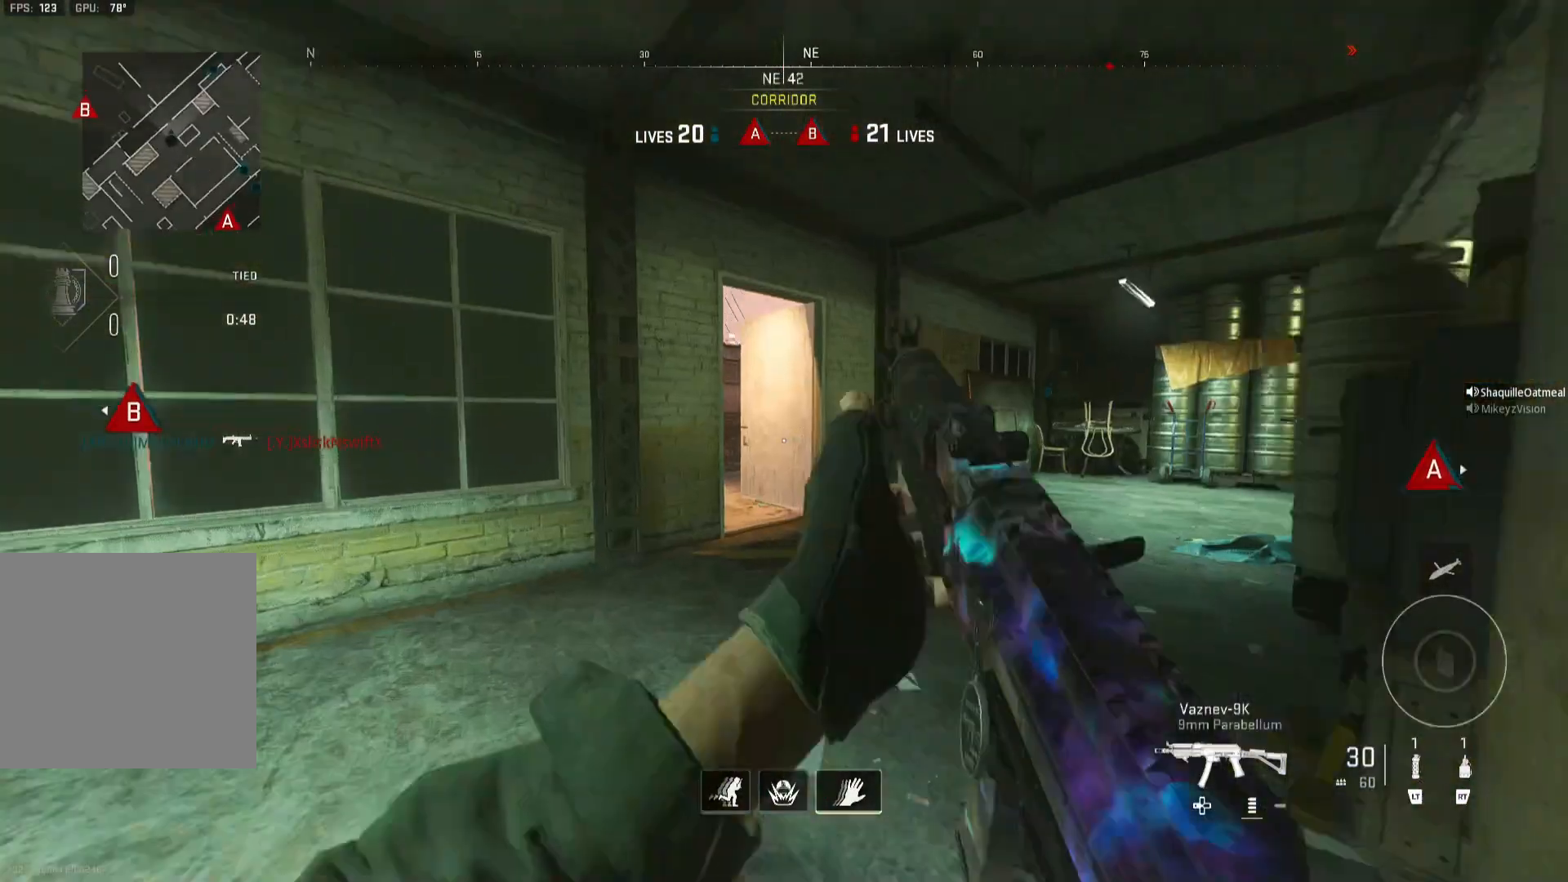
{"buttons": ["L1"], "left_stick": "up-right", "right_stick": "down-right", "events": [[200, "left_stick", "up"], [233, "L1", "down"], [233, "R3", "down"], [367, "R3", "up"], [367, "right_stick", "down-right"], [400, "left_stick", "up-right"]]}
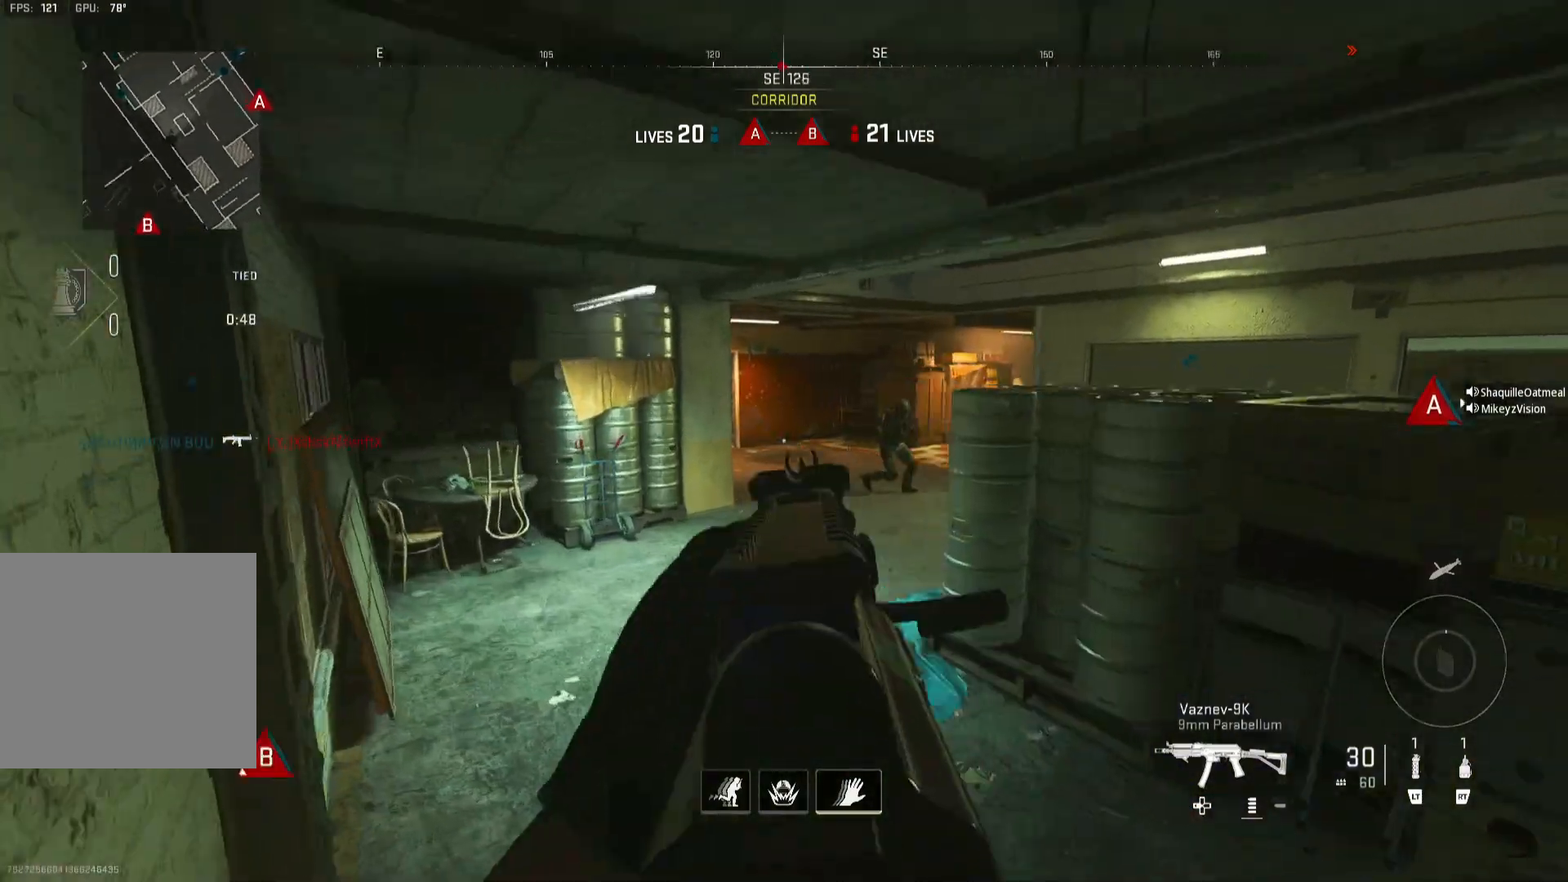
{"buttons": ["L1", "R1"], "left_stick": "up-left", "right_stick": "center", "events": [[100, "right_stick", "right"], [133, "R1", "down"], [233, "right_stick", "up-left"], [333, "right_stick", "up-right"], [400, "right_stick", "center"], [500, "left_stick", "up-left"]]}
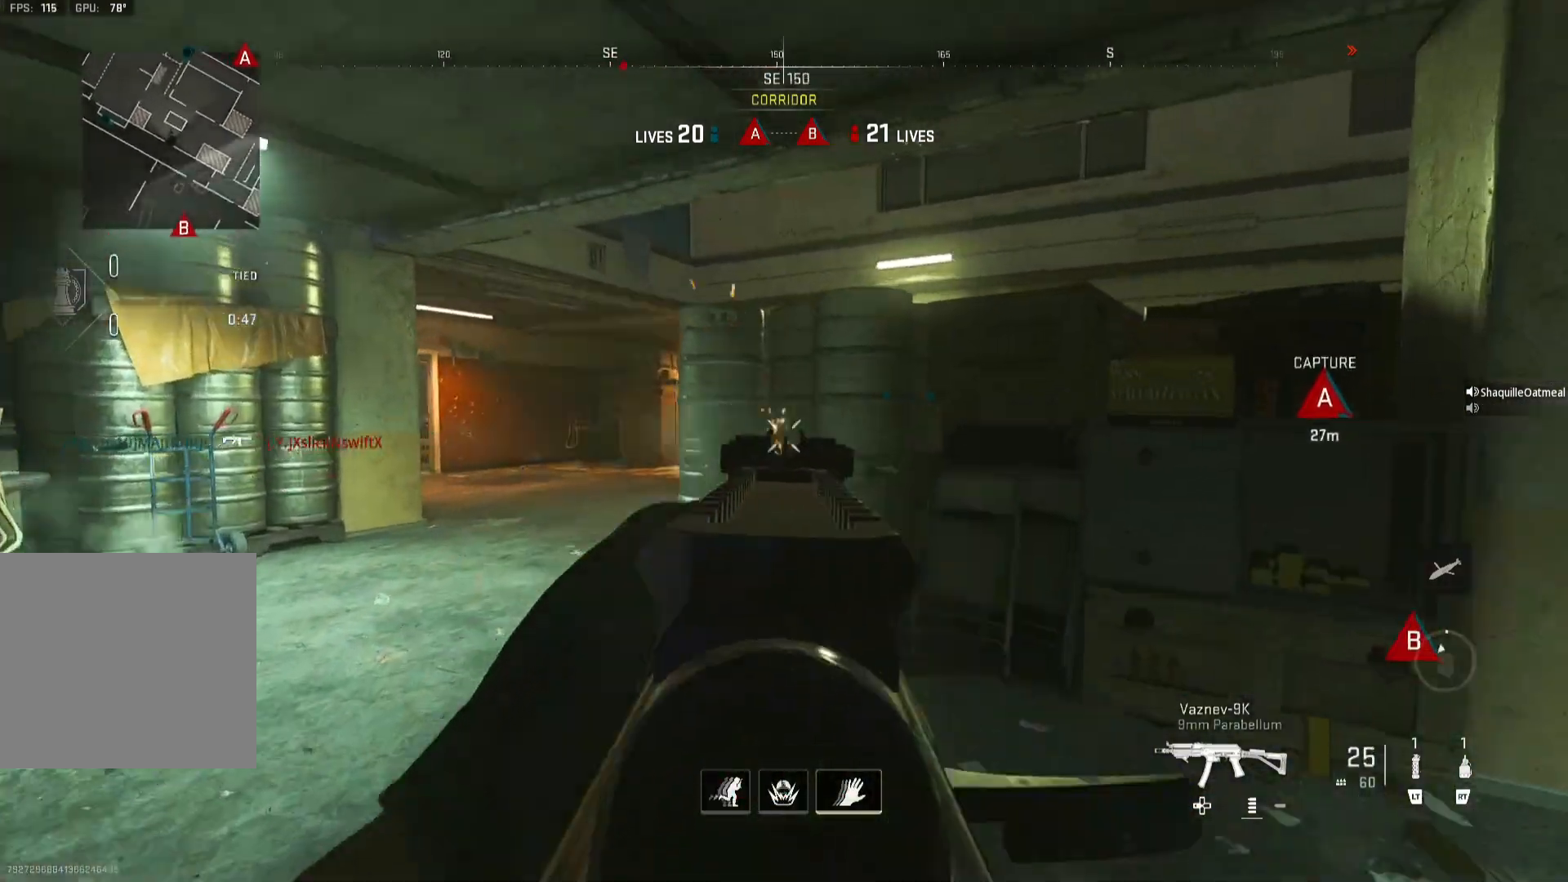
{"buttons": [], "left_stick": "up-left", "right_stick": "right", "events": [[33, "L1", "up"], [67, "R1", "up"], [67, "right_stick", "left"], [167, "Y", "down"], [233, "Y", "up"], [300, "Y", "down"], [300, "right_stick", "right"], [367, "Y", "up"]]}
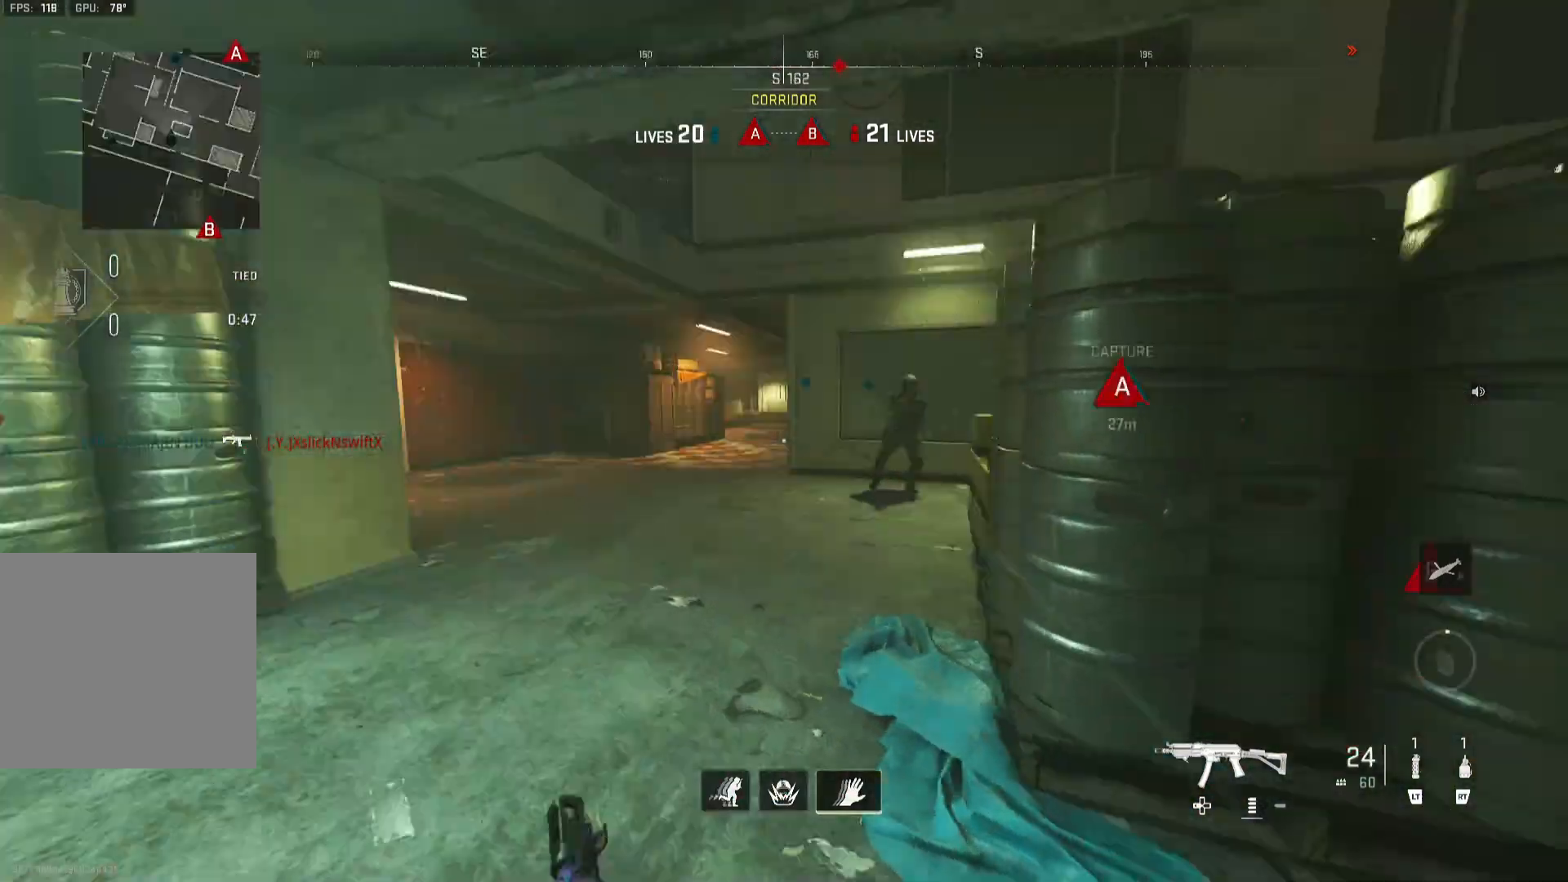
{"buttons": ["L1", "R1"], "left_stick": "left", "right_stick": "center", "events": [[33, "R3", "down"], [67, "L1", "down"], [100, "right_stick", "center"], [200, "R3", "up"], [233, "left_stick", "left"], [267, "R1", "down"], [267, "right_stick", "right"], [467, "right_stick", "center"]]}
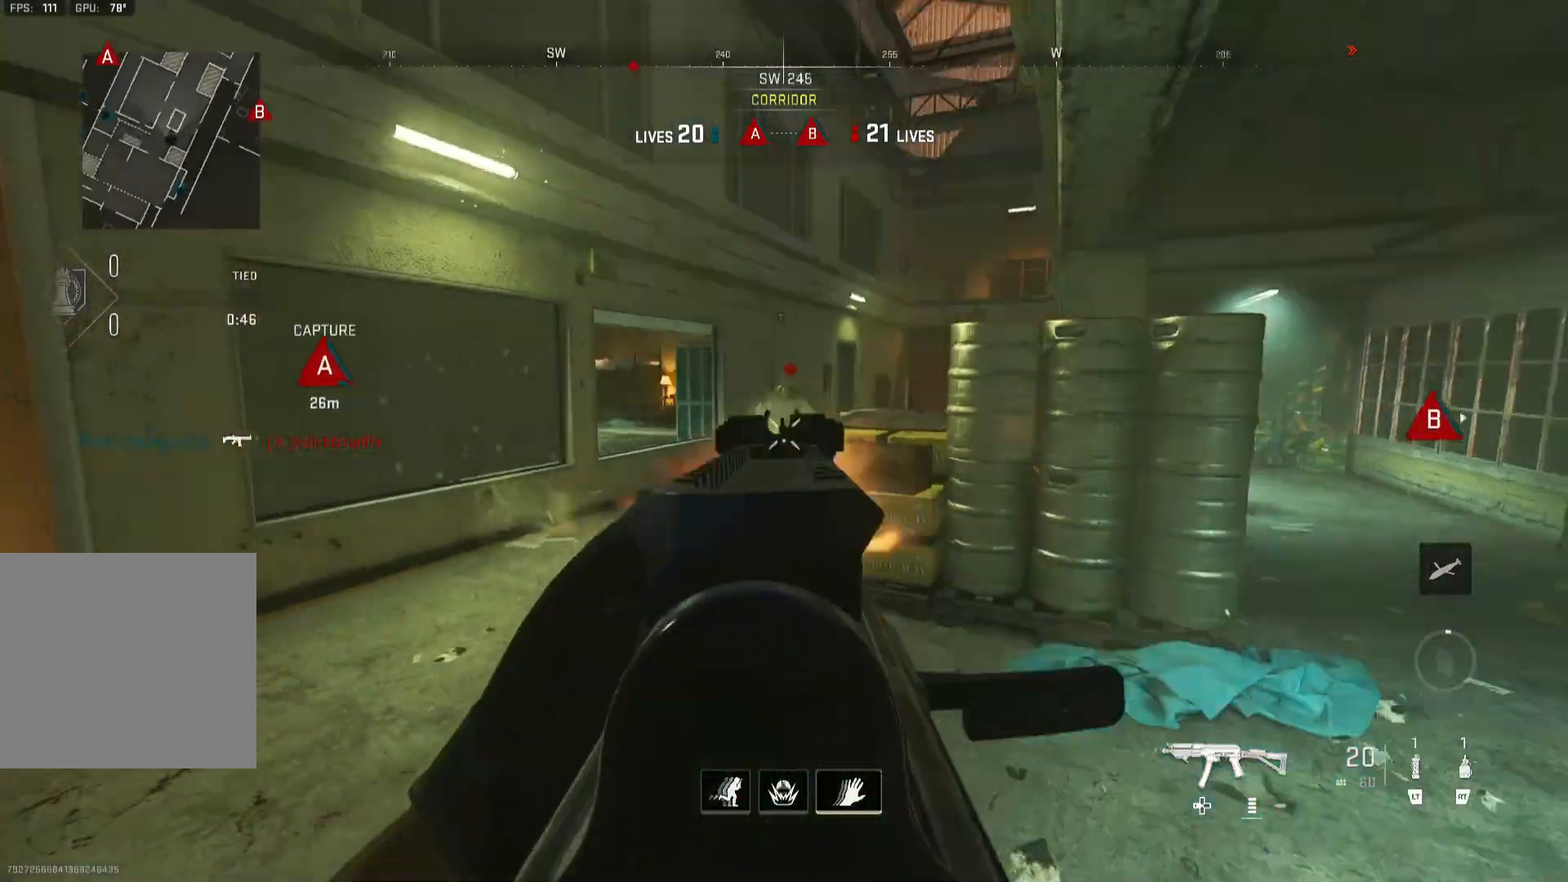
{"buttons": ["L1"], "left_stick": "up-right", "right_stick": "center", "events": [[33, "right_stick", "up-right"], [133, "R3", "down"], [200, "L1", "up"], [200, "right_stick", "down-right"], [233, "R3", "up"], [267, "R1", "up"], [300, "L1", "down"], [300, "left_stick", "down-right"], [400, "left_stick", "up-right"], [400, "right_stick", "right"], [500, "right_stick", "center"]]}
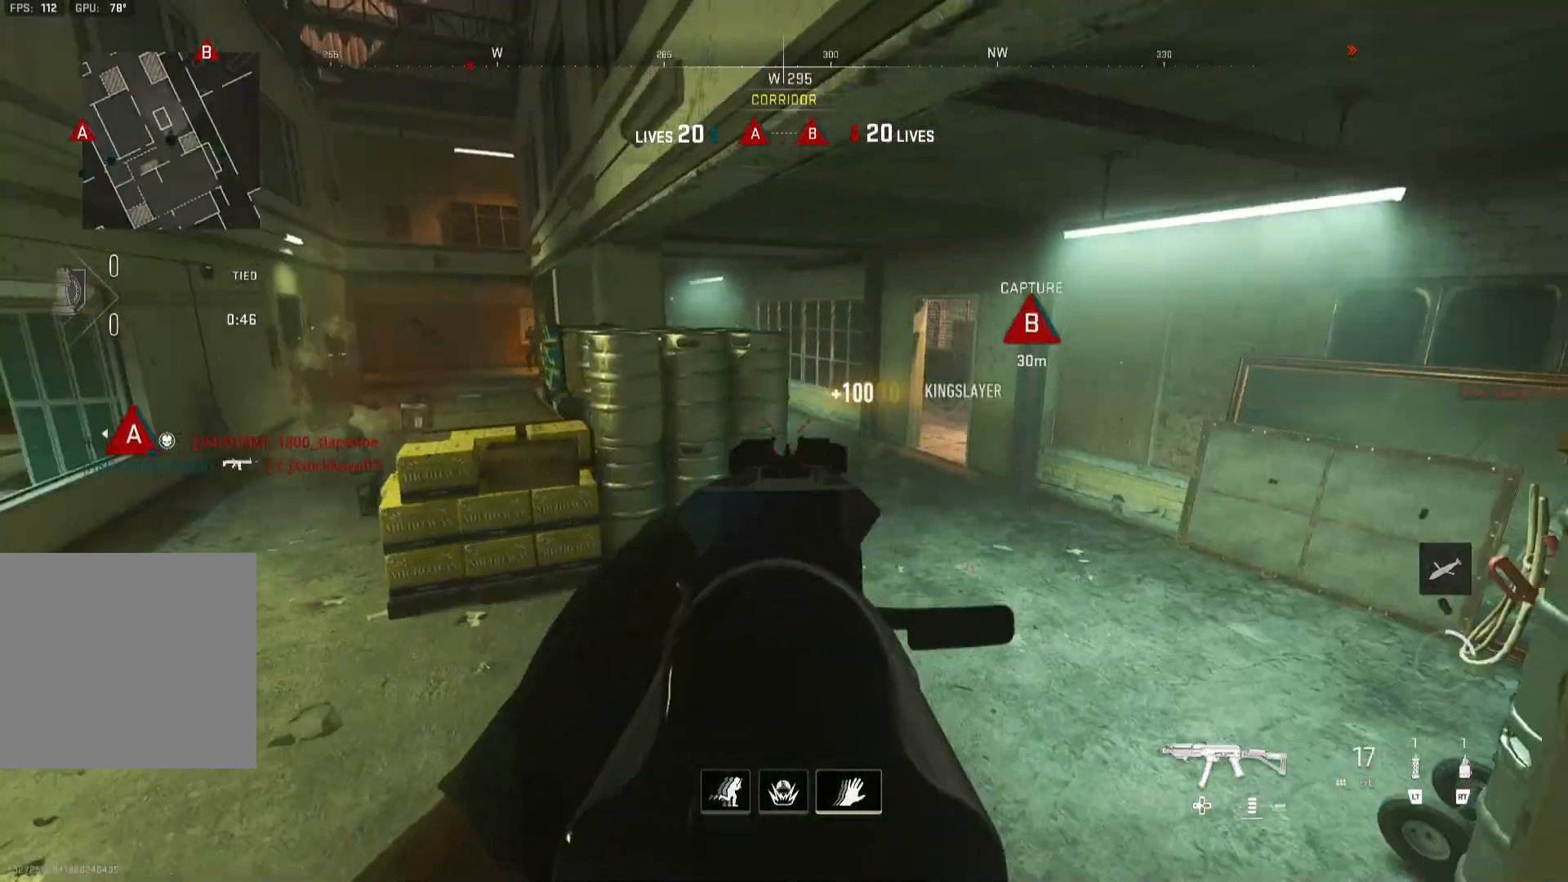
{"buttons": ["B", "L1"], "left_stick": "up", "right_stick": "left", "events": [[67, "left_stick", "right"], [67, "right_stick", "up-right"], [167, "B", "down"], [300, "right_stick", "center"], [367, "left_stick", "up-right"], [400, "right_stick", "up-left"], [467, "left_stick", "up"], [500, "right_stick", "left"]]}
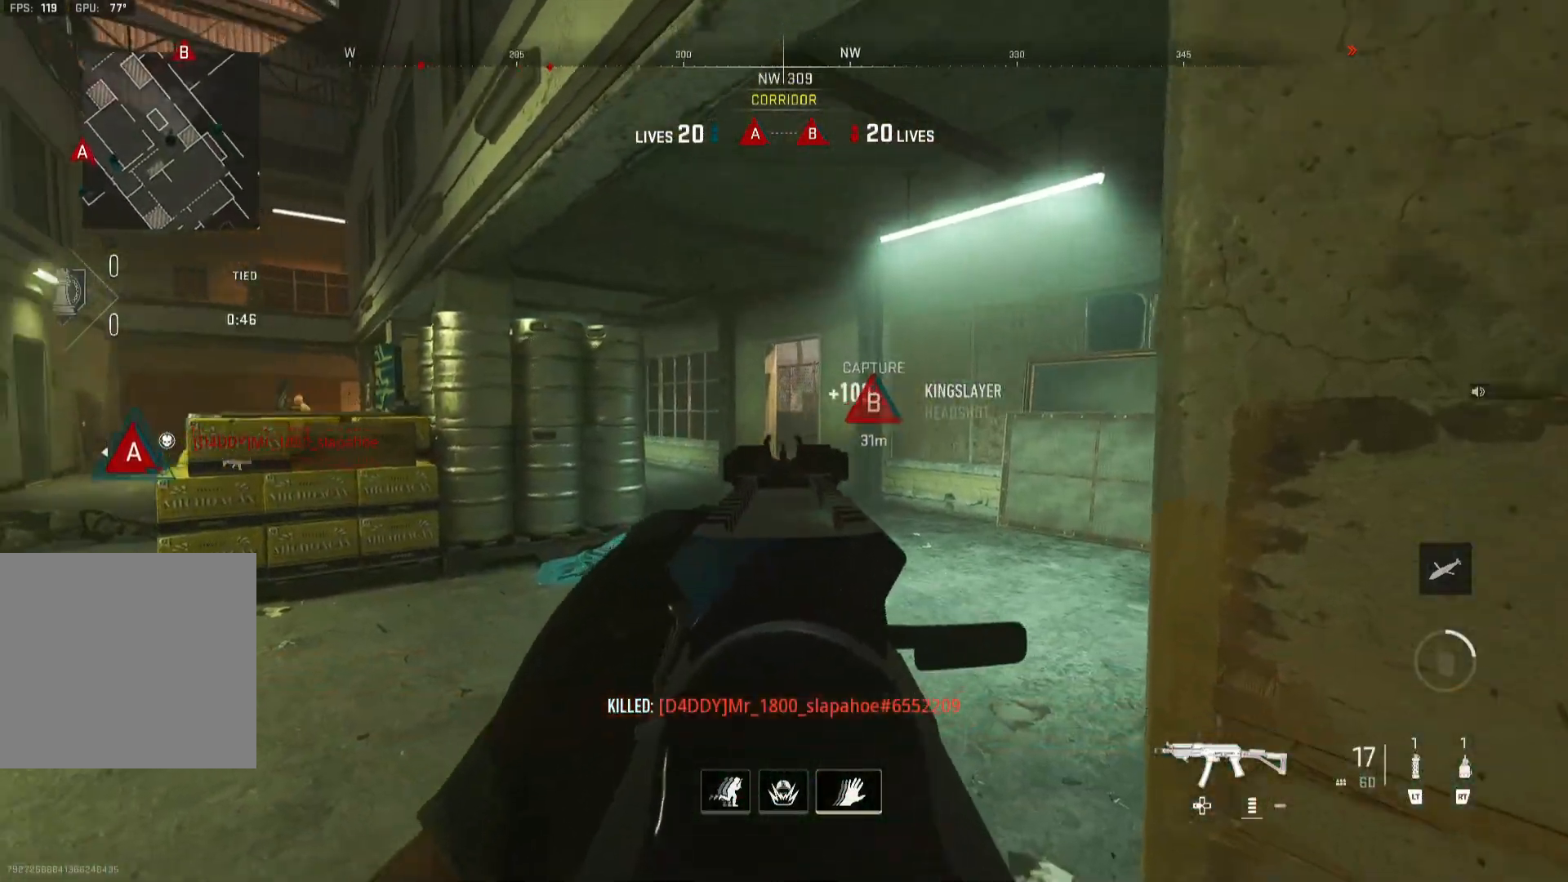
{"buttons": ["B"], "left_stick": "up", "right_stick": "center", "events": [[67, "L1", "up"], [100, "B", "up"], [200, "right_stick", "center"], [367, "B", "down"]]}
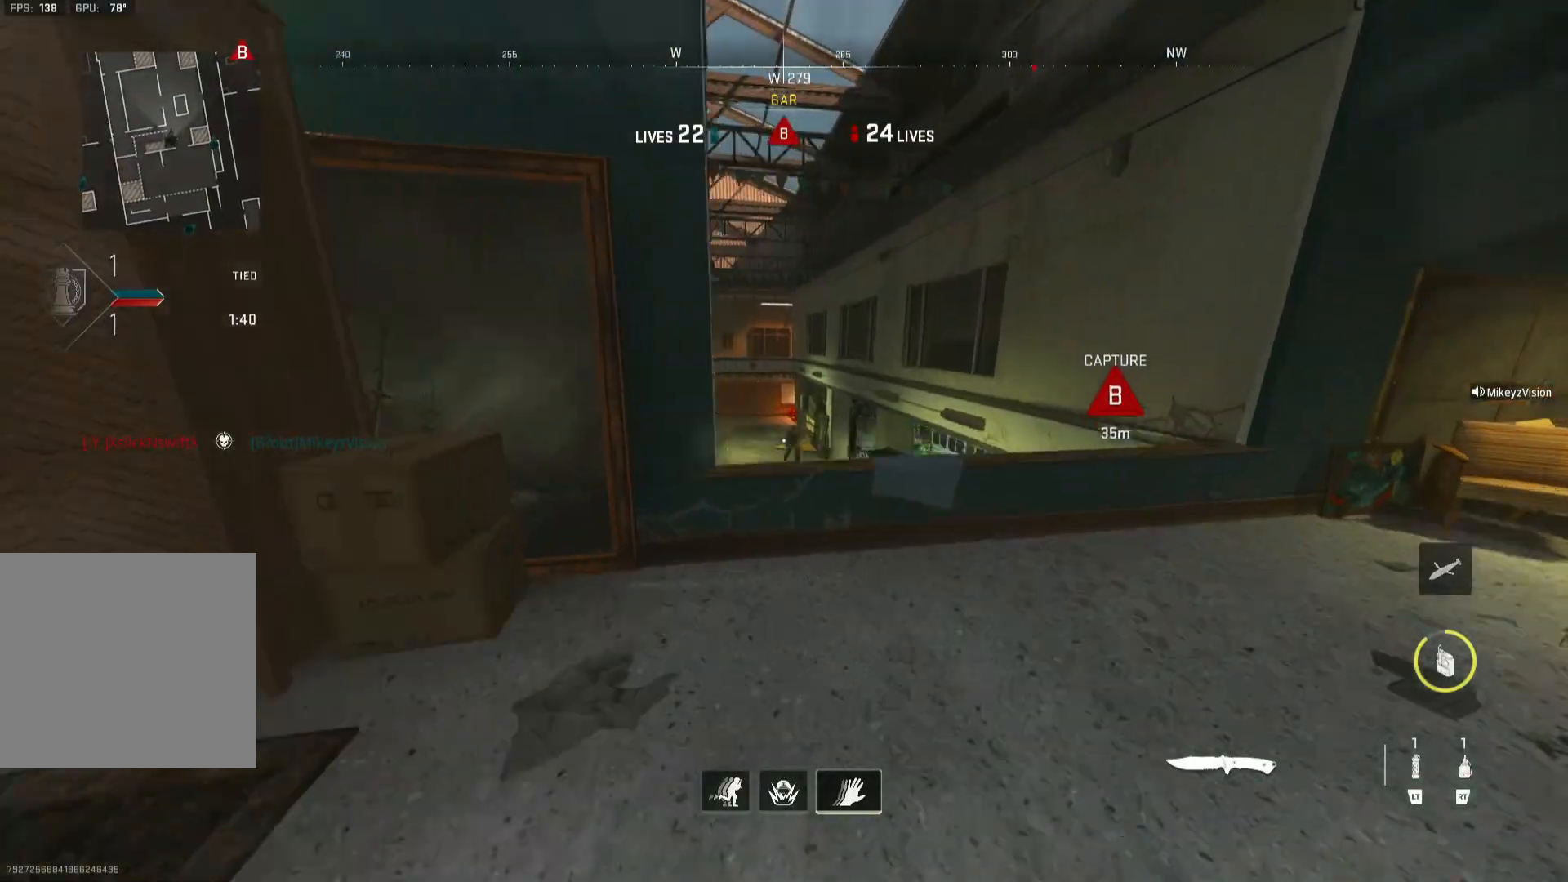
{"buttons": ["R3"], "left_stick": "up", "right_stick": "center", "events": [[33, "B", "up"], [100, "R3", "down"], [233, "R3", "up"], [467, "R3", "down"]]}
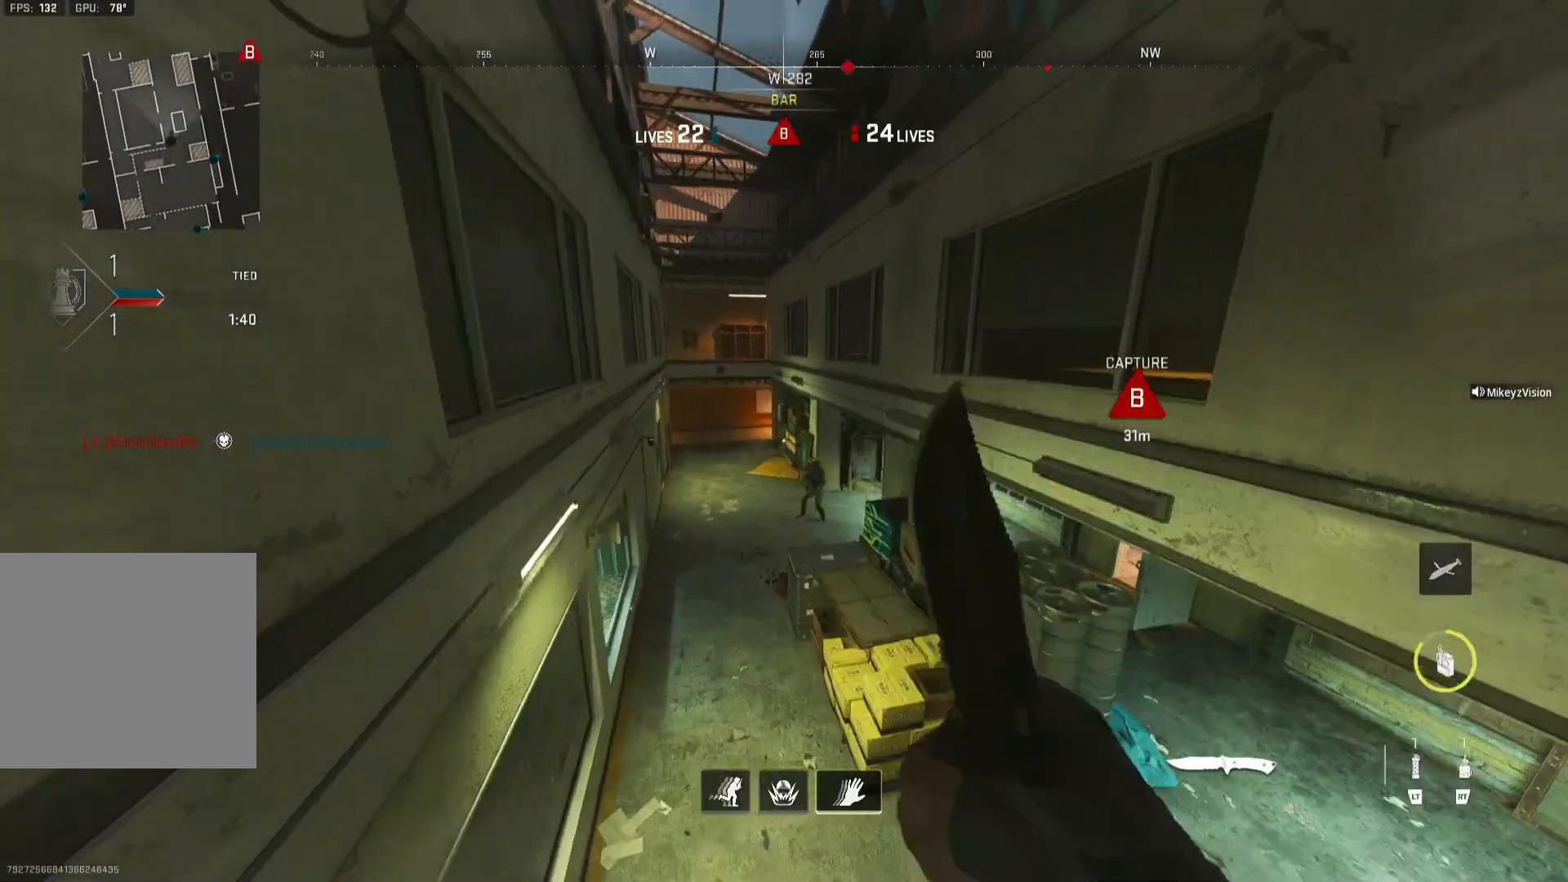
{"buttons": [], "left_stick": "right", "right_stick": "right", "events": [[67, "R3", "up"], [133, "left_stick", "up-left"], [300, "Y", "down"], [300, "right_stick", "right"], [333, "left_stick", "down-right"], [367, "Y", "up"], [500, "left_stick", "right"]]}
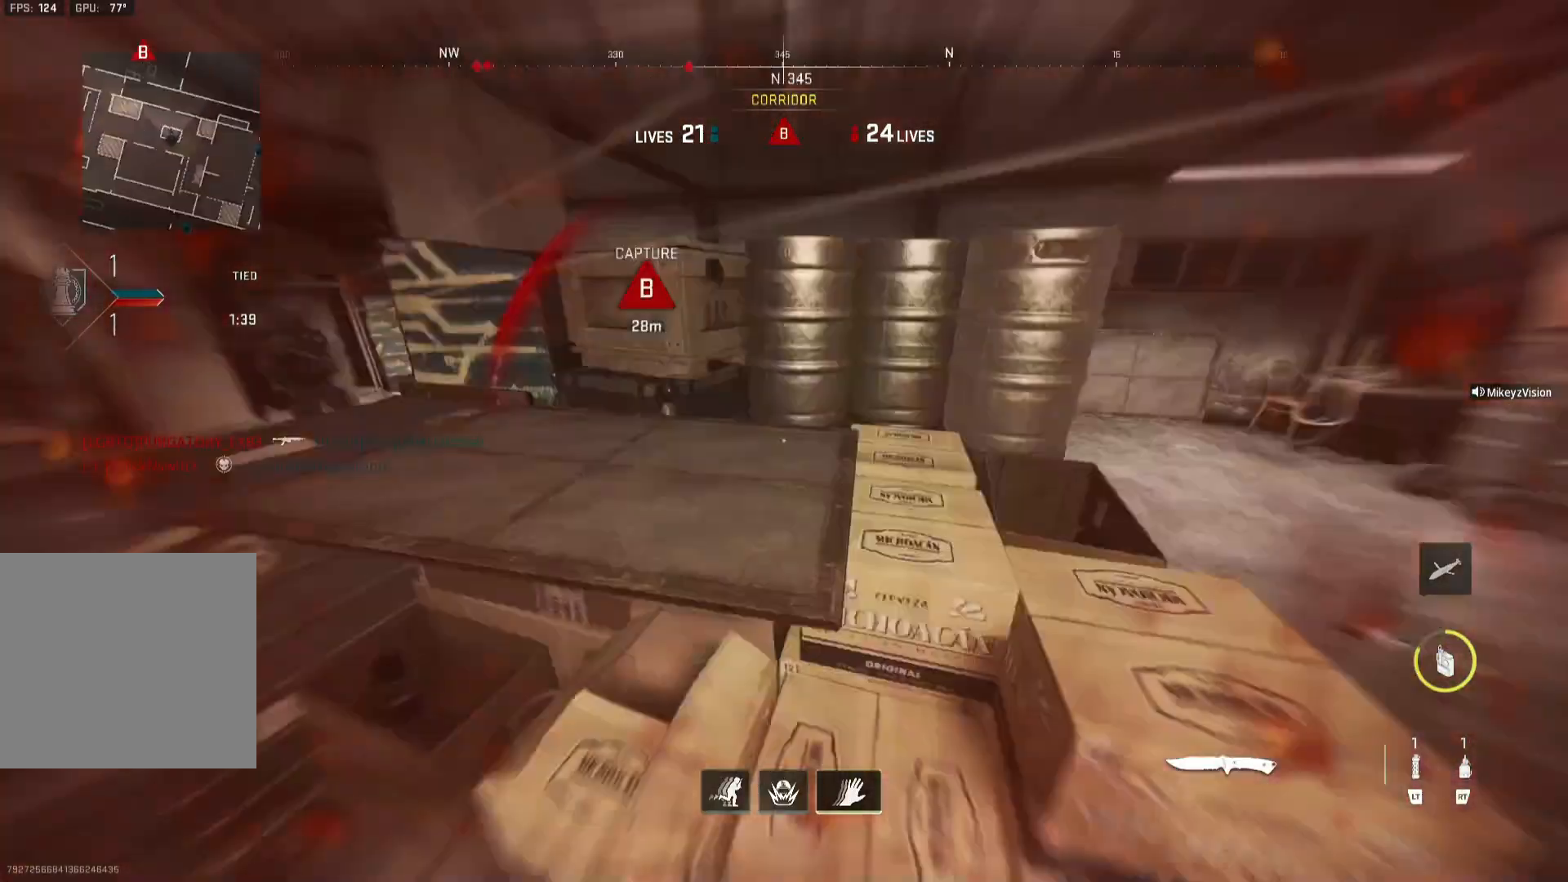
{"buttons": ["Y"], "left_stick": "up", "right_stick": "left", "events": [[167, "left_stick", "up"], [167, "right_stick", "up"], [200, "L3", "down"], [267, "right_stick", "center"], [333, "L3", "up"], [333, "right_stick", "right"], [467, "right_stick", "left"], [500, "Y", "down"]]}
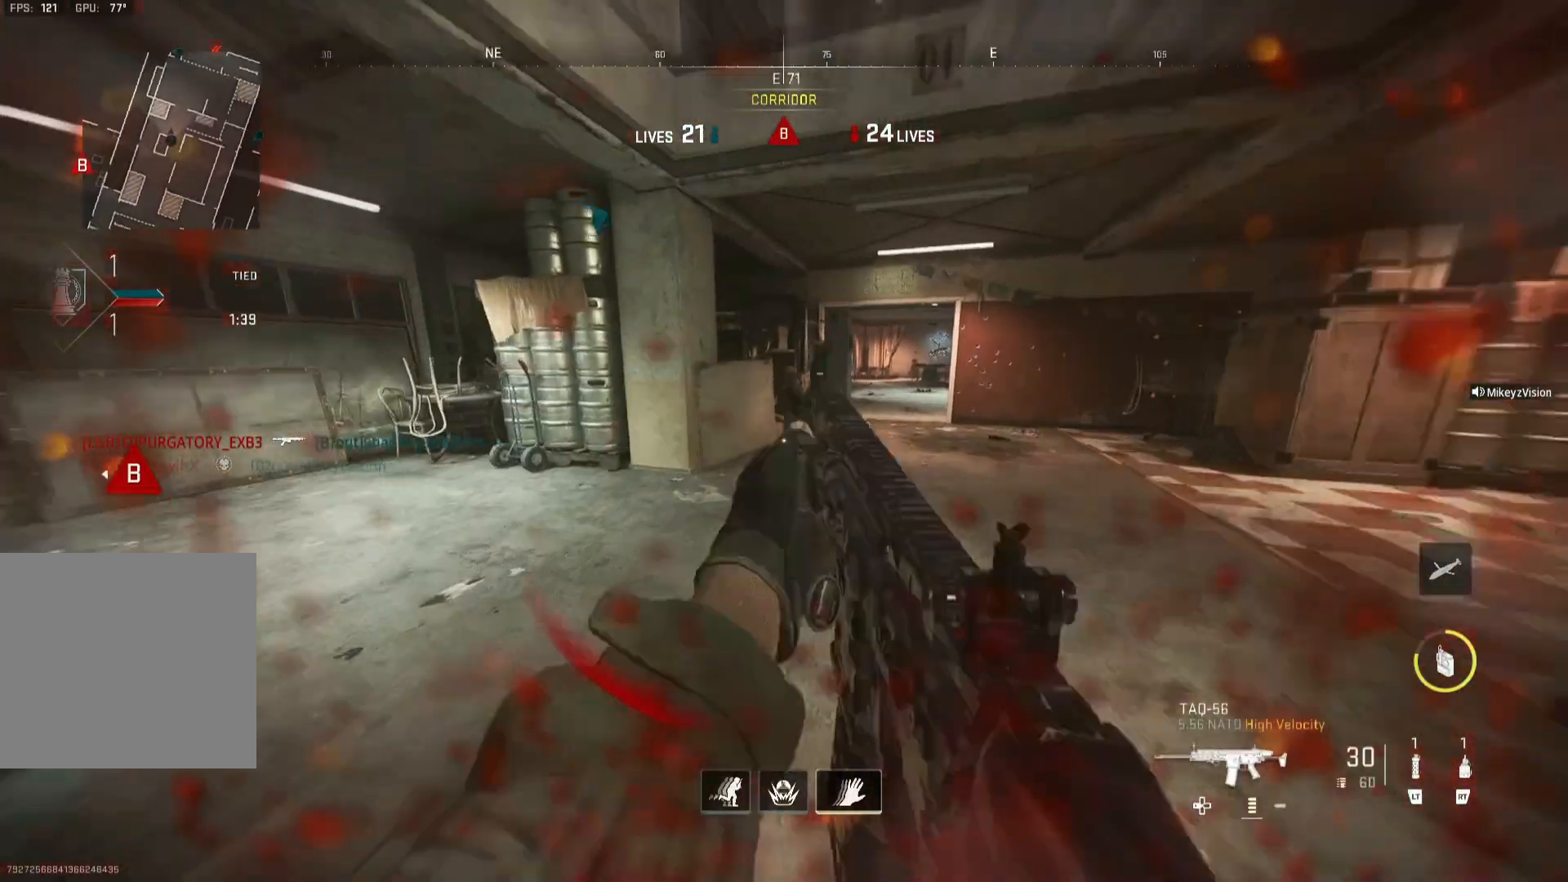
{"buttons": ["B"], "left_stick": "up", "right_stick": "left", "events": [[67, "Y", "up"], [233, "B", "down"], [267, "right_stick", "center"], [367, "right_stick", "left"]]}
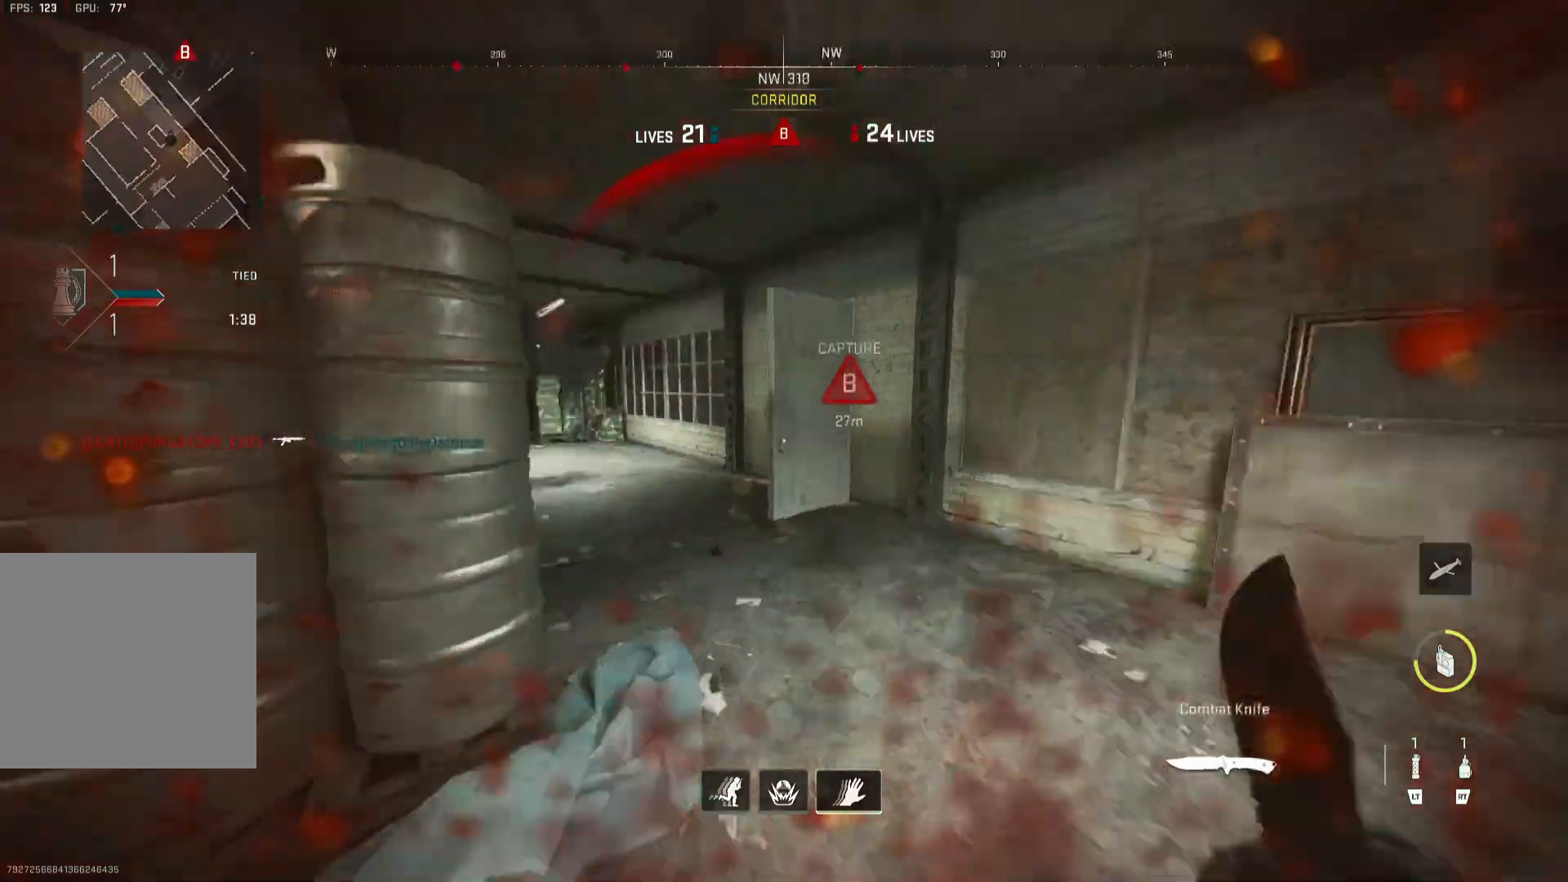
{"buttons": [], "left_stick": "up-left", "right_stick": "center", "events": [[67, "left_stick", "left"], [100, "B", "up"], [167, "right_stick", "center"], [267, "right_stick", "left"], [300, "Y", "down"], [400, "Y", "up"], [400, "left_stick", "up-left"], [467, "right_stick", "center"]]}
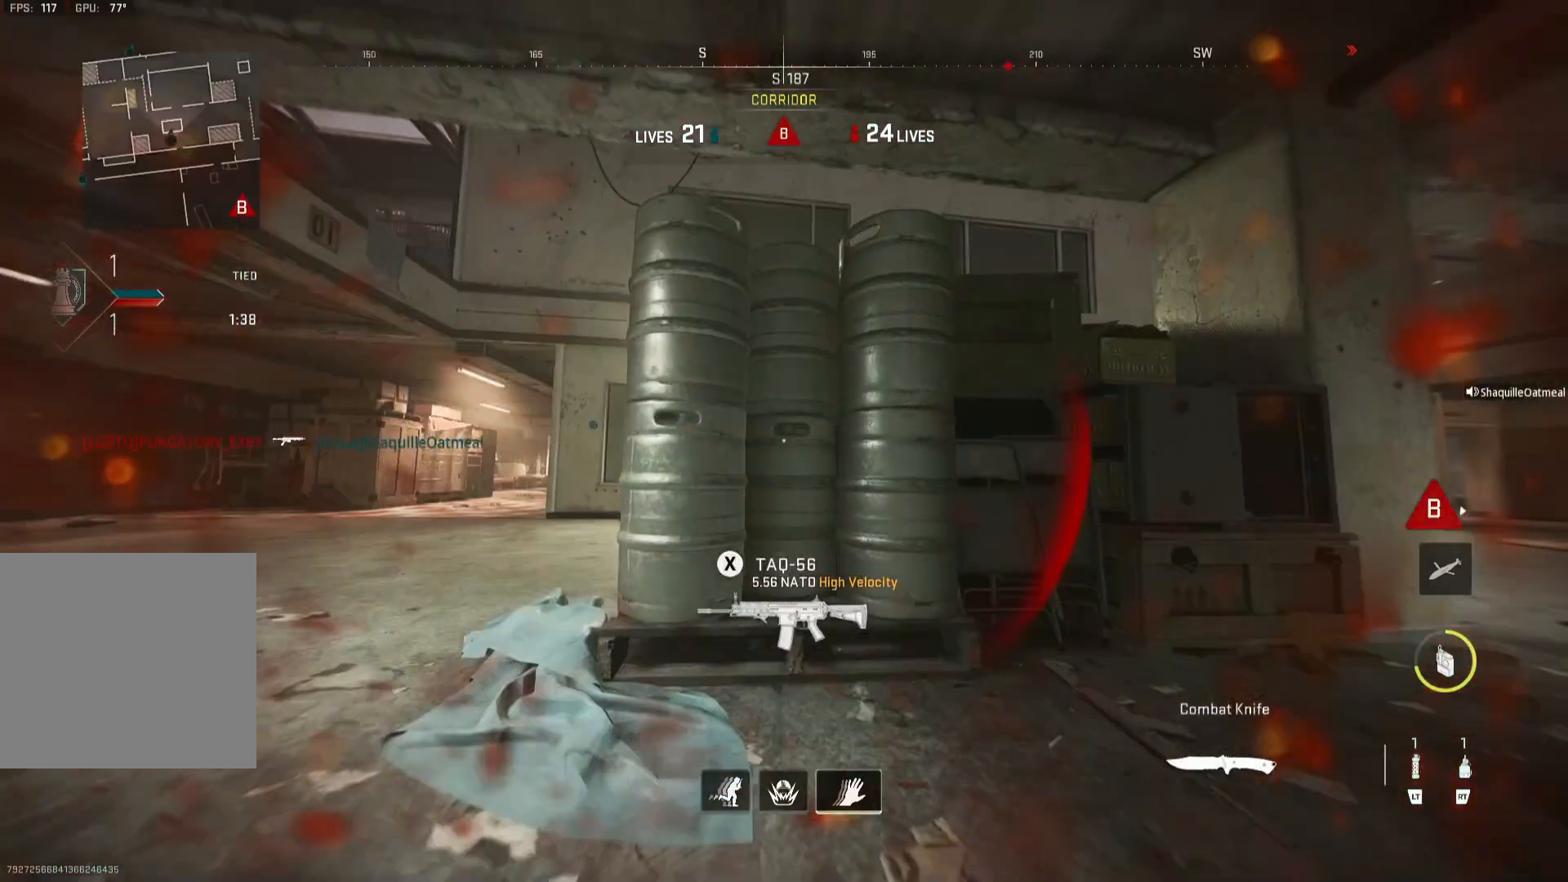
{"buttons": [], "left_stick": "up-left", "right_stick": "center", "events": [[67, "L3", "down"], [100, "right_stick", "right"], [200, "L3", "up"], [233, "left_stick", "left"], [300, "right_stick", "left"], [367, "left_stick", "up-left"], [433, "L3", "down"], [500, "L3", "up"], [500, "right_stick", "center"]]}
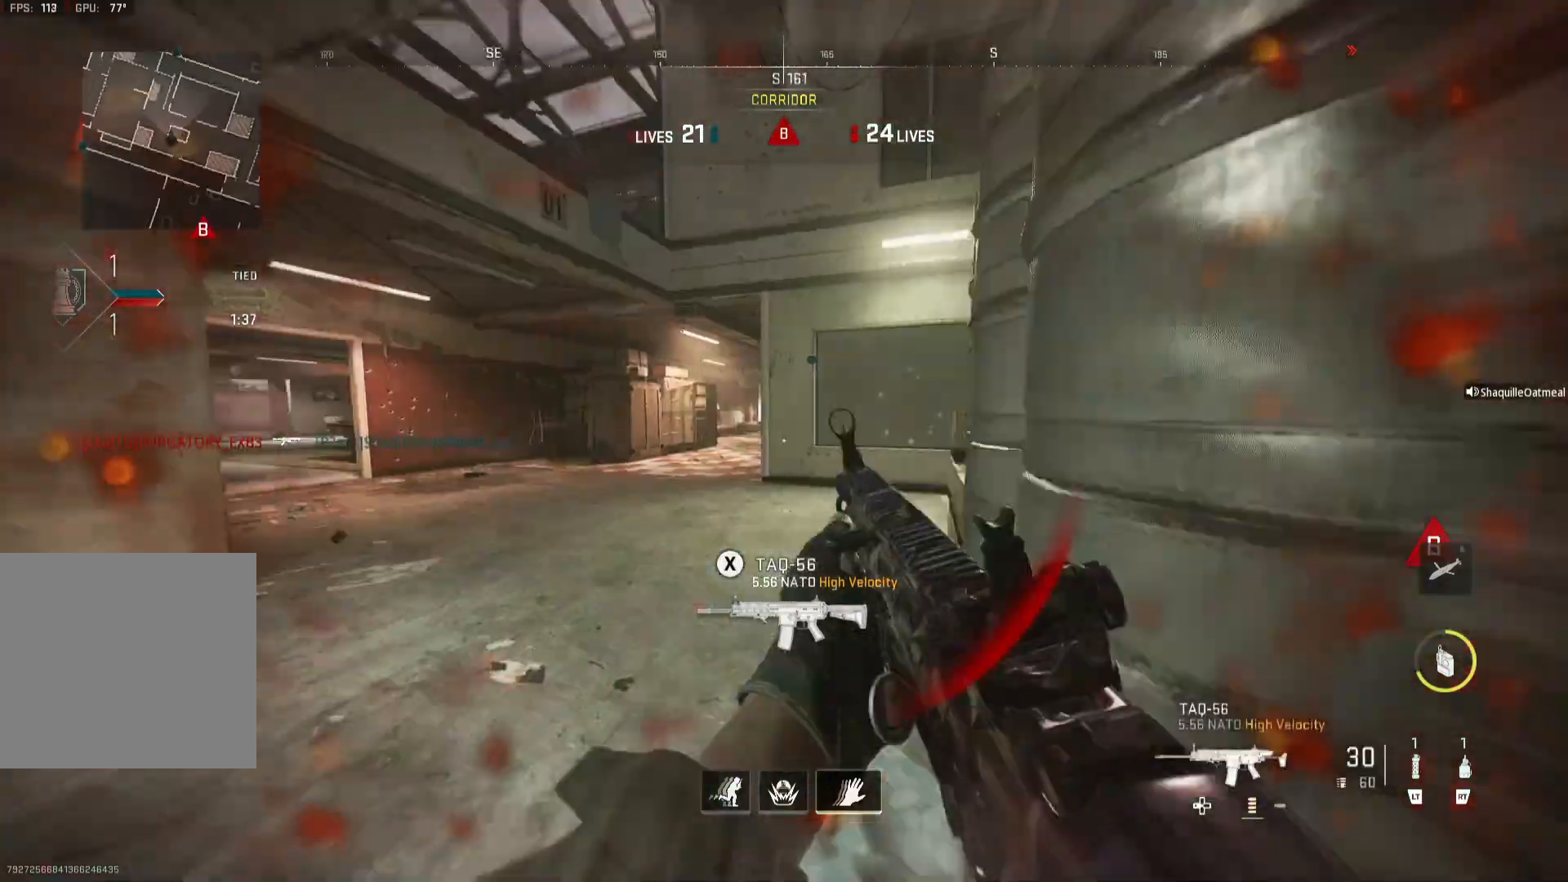
{"buttons": [], "left_stick": "center", "right_stick": "center", "events": [[33, "right_stick", "right"], [100, "L3", "down"], [200, "L3", "up"], [200, "left_stick", "up"], [300, "right_stick", "center"], [433, "left_stick", "center"]]}
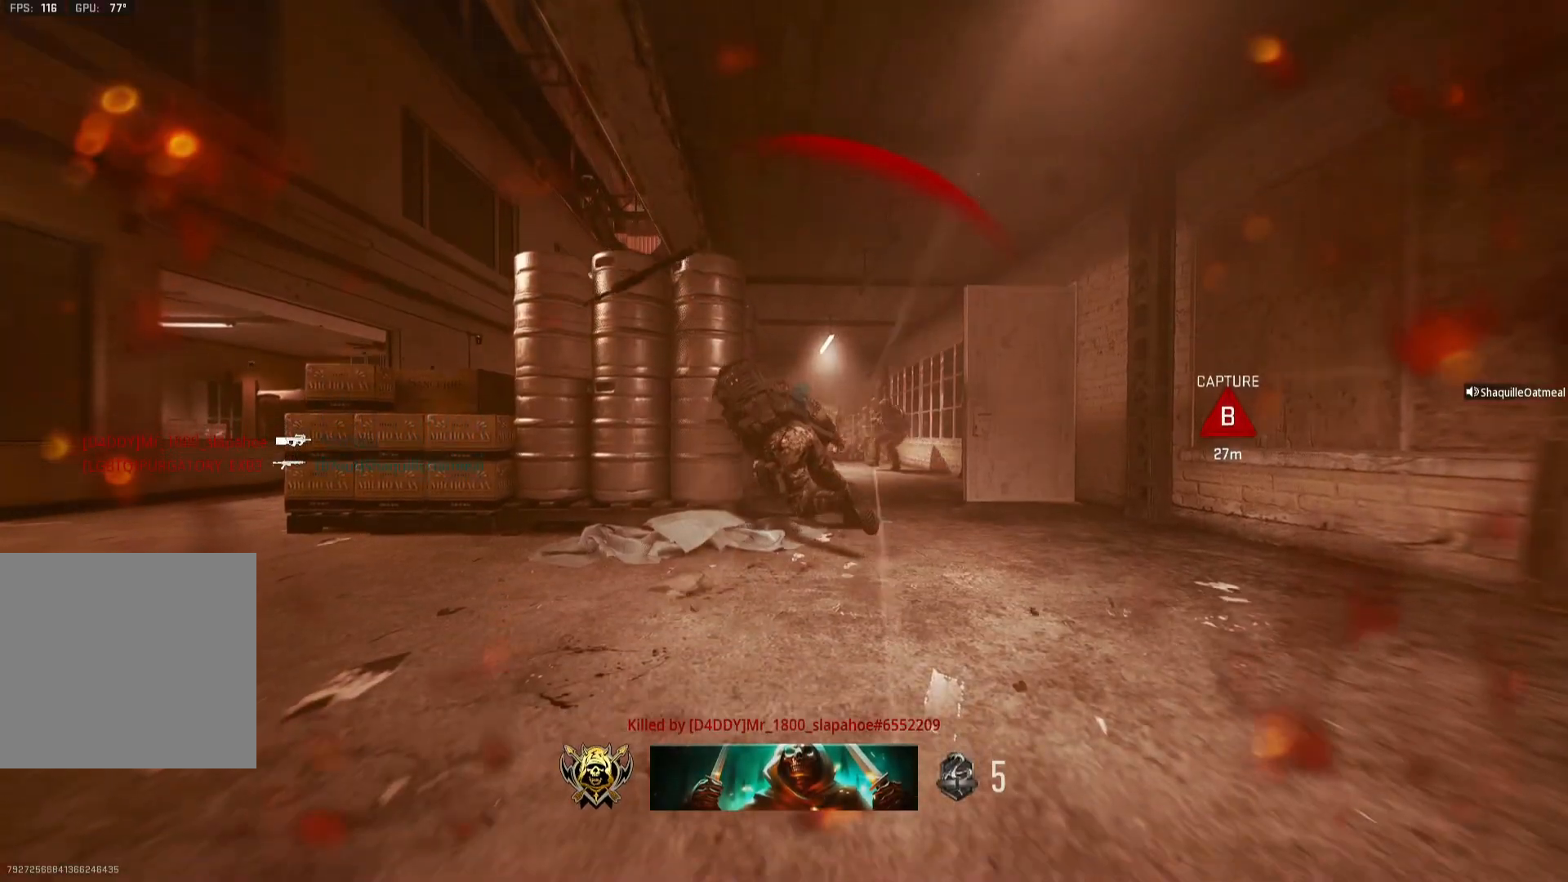
{"buttons": [], "left_stick": "center", "right_stick": "center", "events": []}
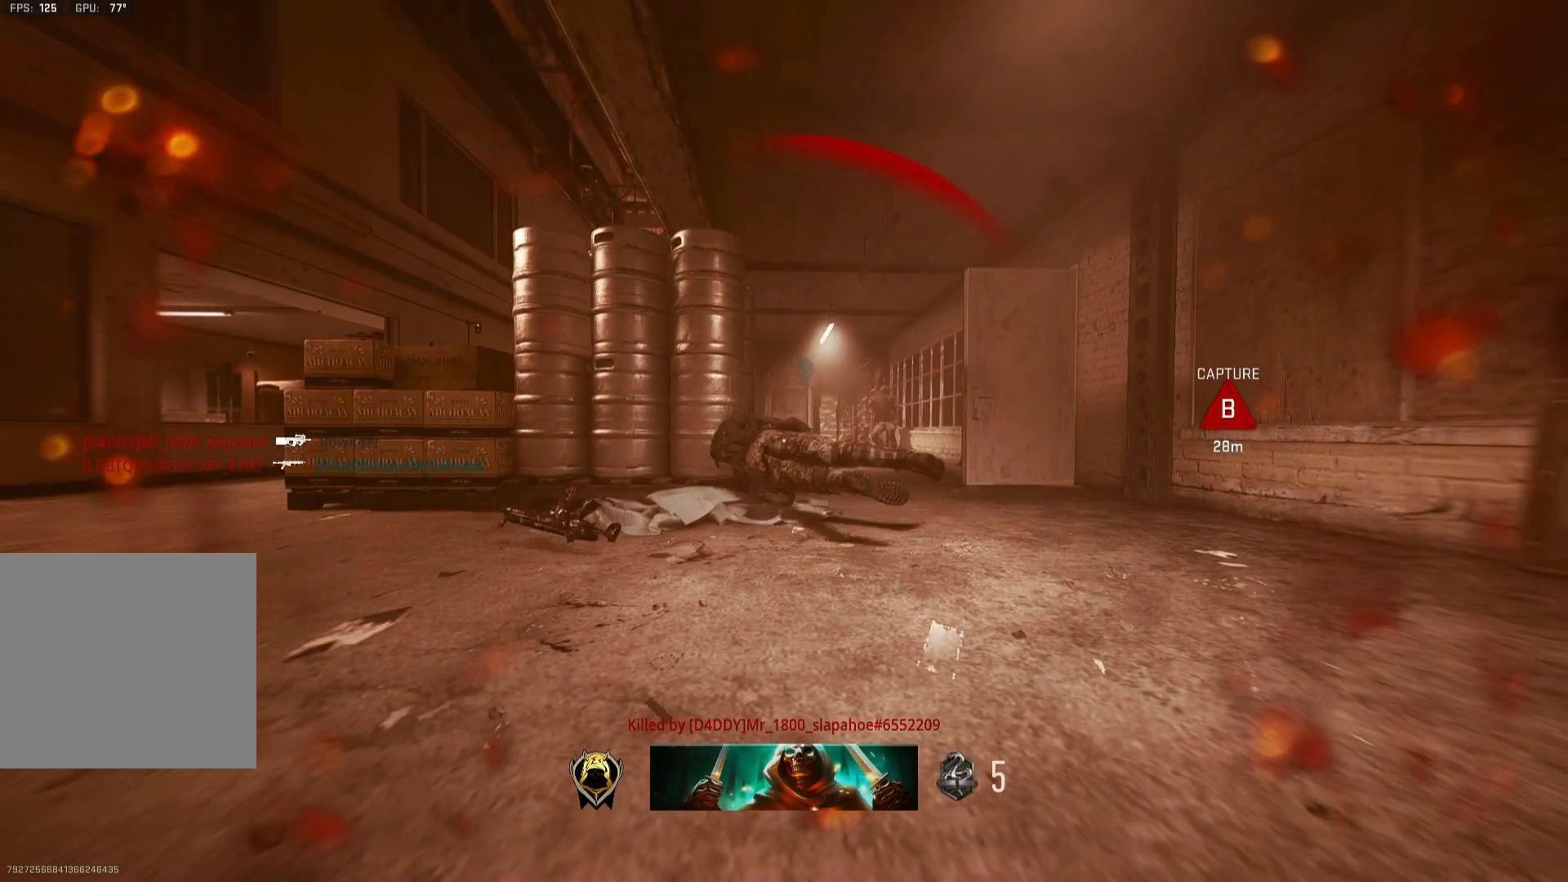
{"buttons": [], "left_stick": "center", "right_stick": "center", "events": []}
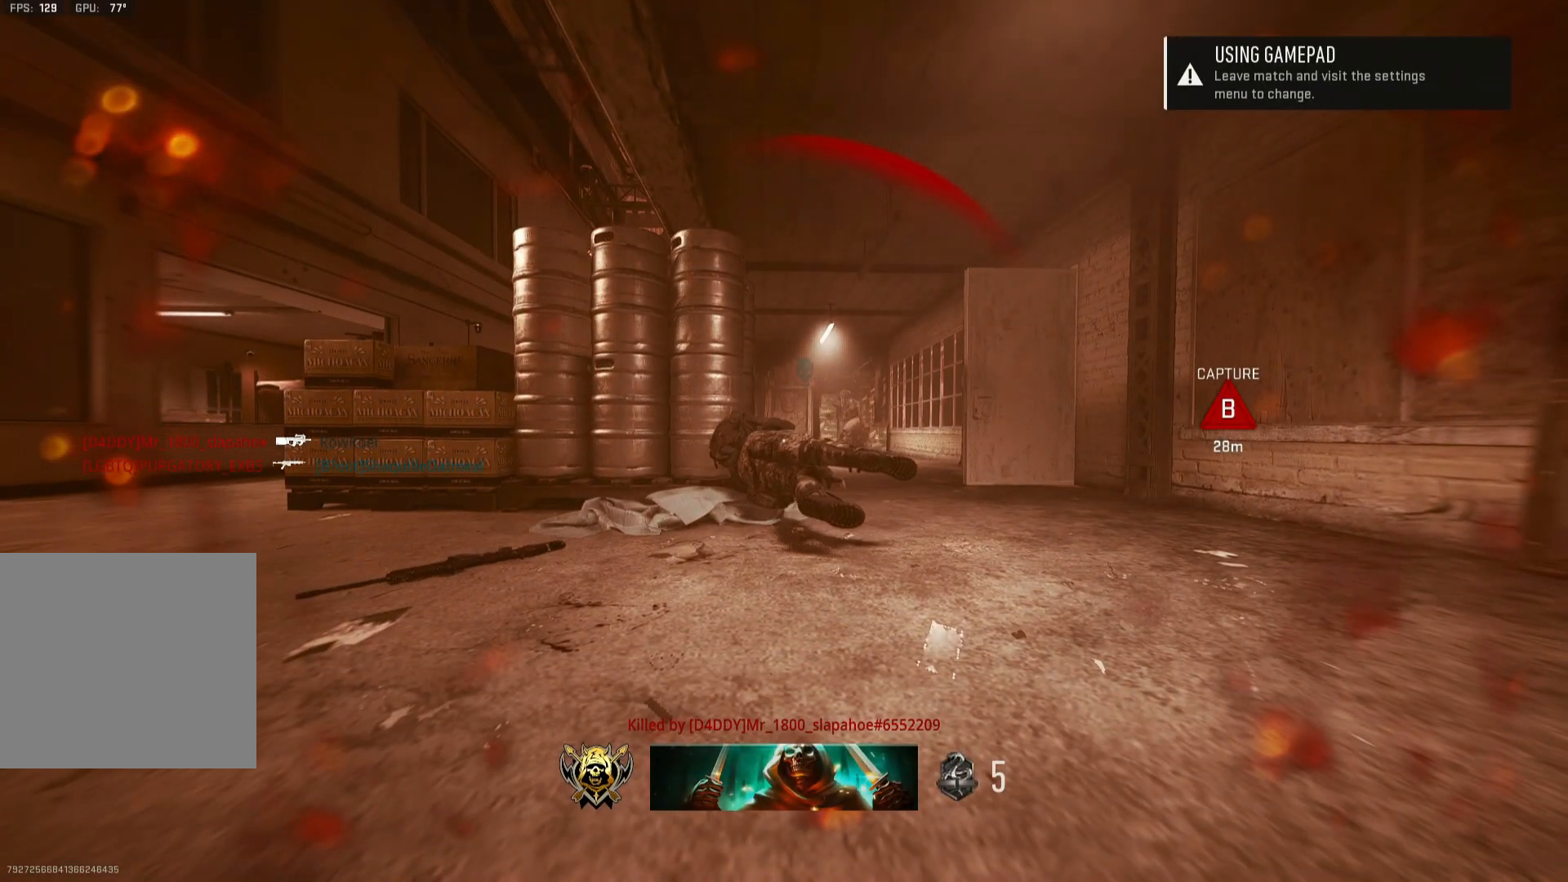
{"buttons": [], "left_stick": "center", "right_stick": "center", "events": []}
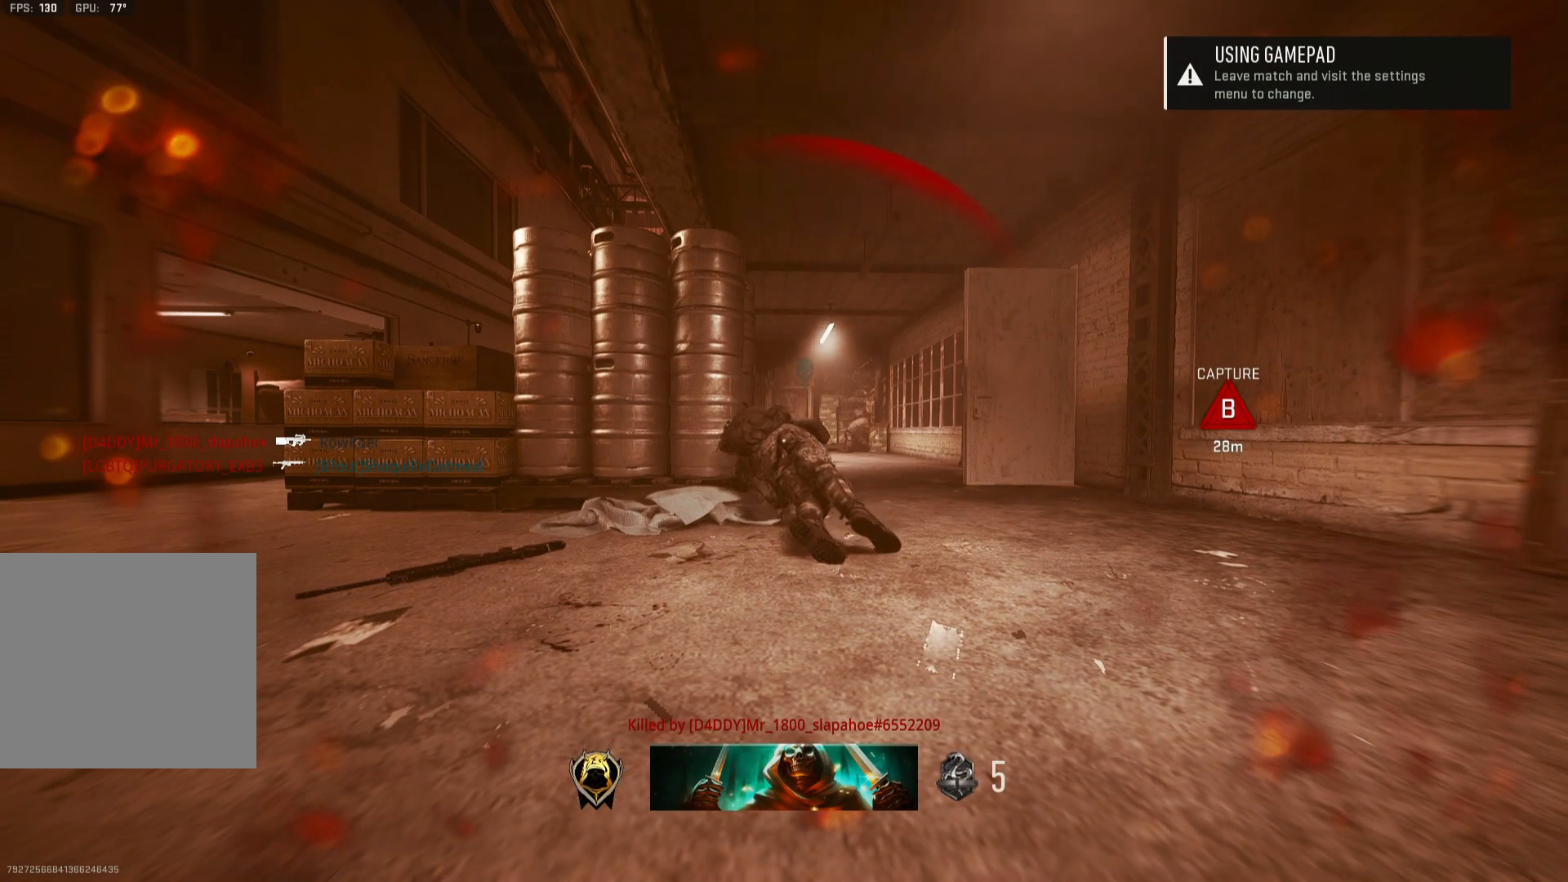
{"buttons": [], "left_stick": "center", "right_stick": "center", "events": []}
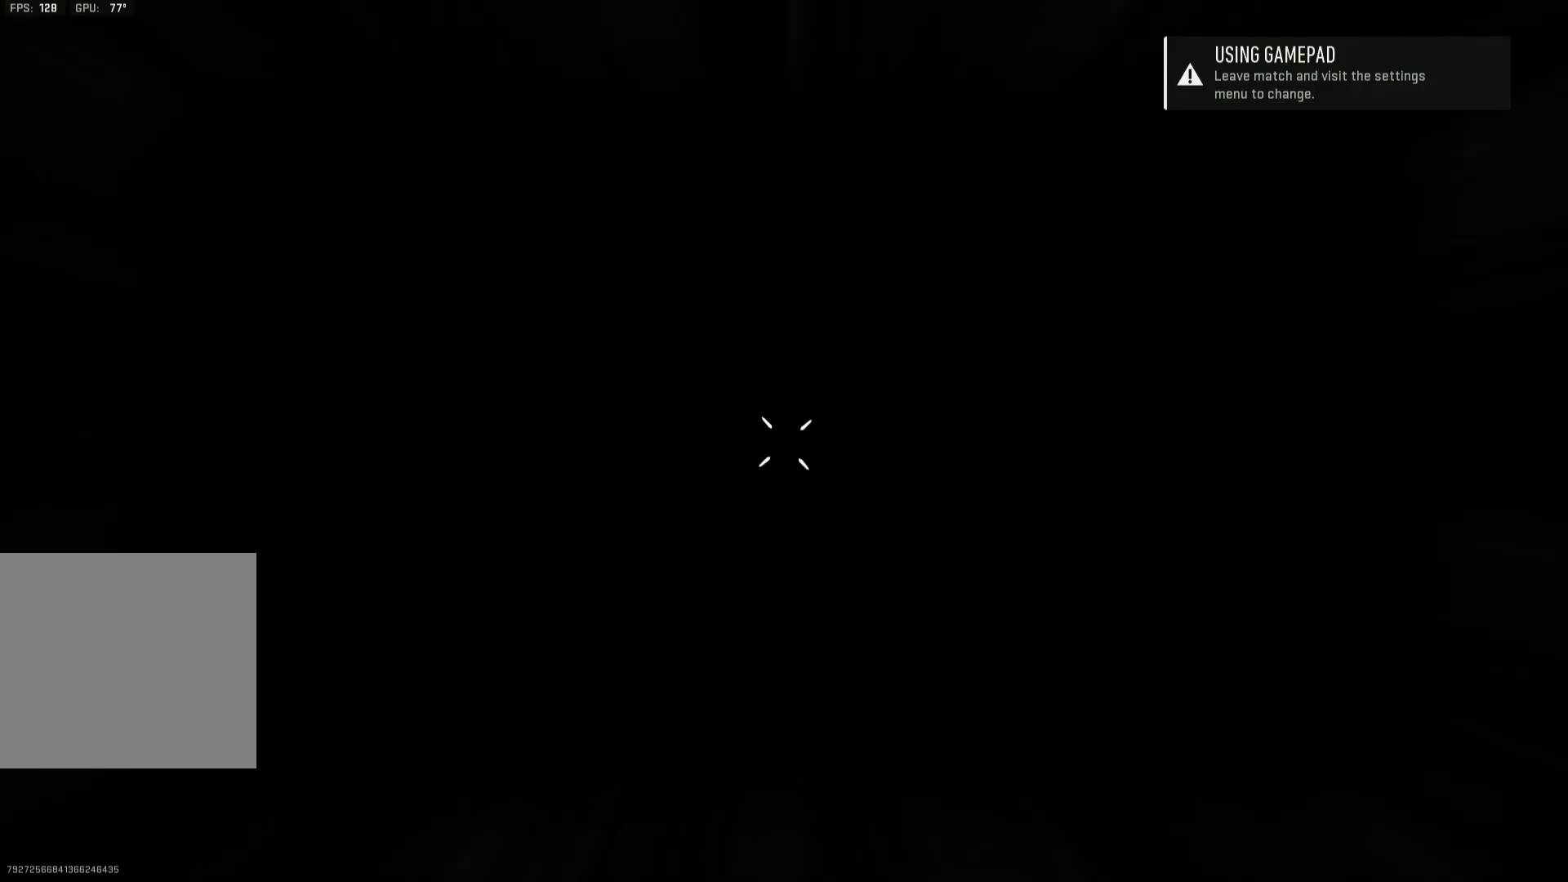
{"buttons": [], "left_stick": "center", "right_stick": "center", "events": []}
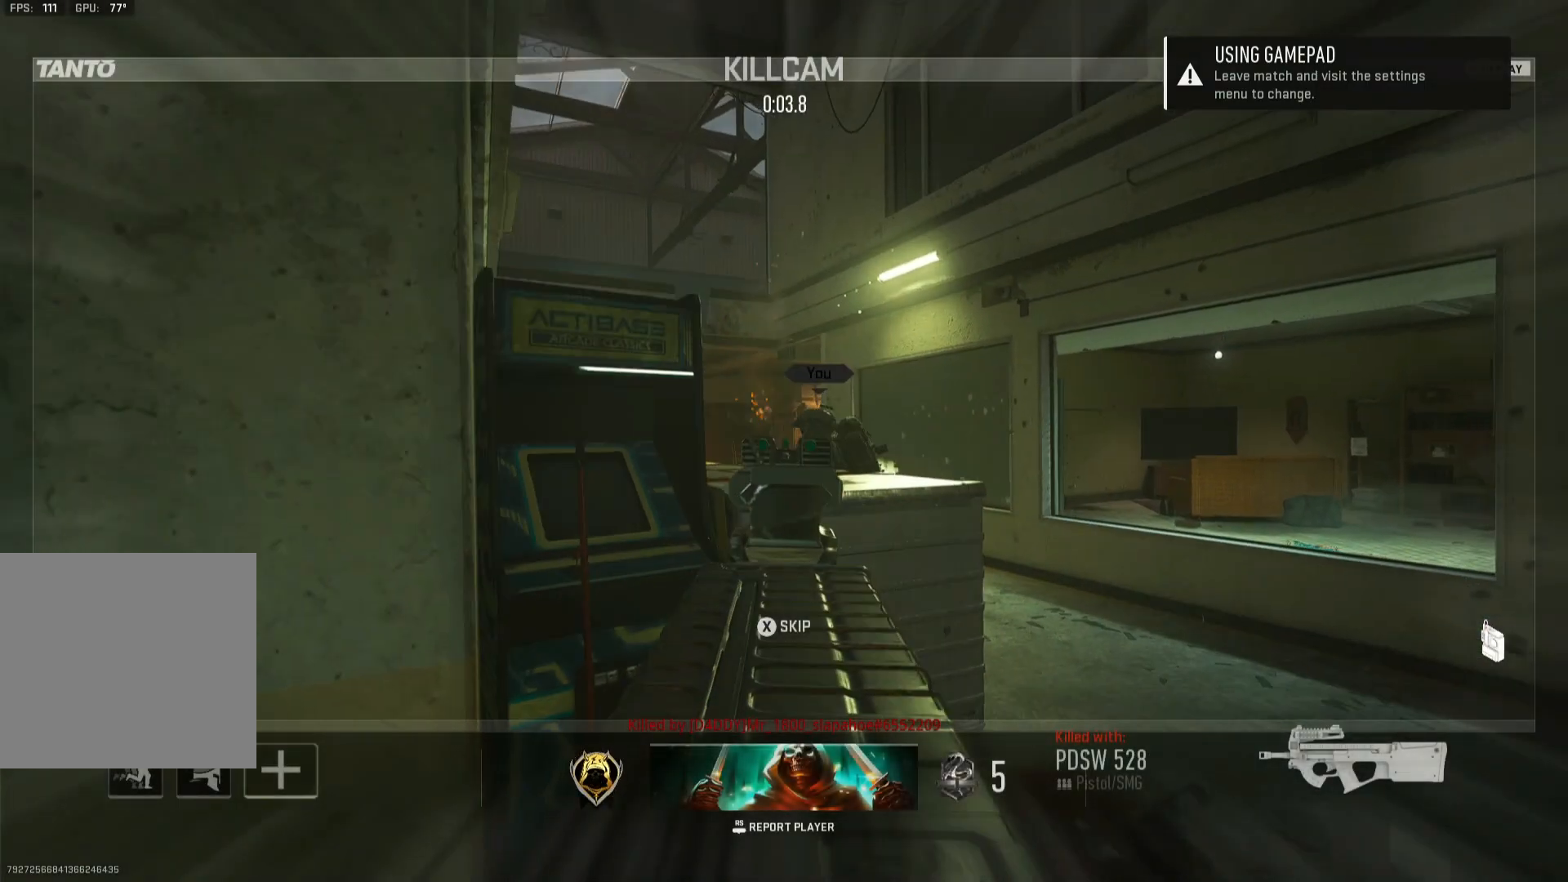
{"buttons": ["B", "L1", "R1"], "left_stick": "down-right", "right_stick": "up-left", "events": [[200, "X", "down"], [333, "X", "up"], [400, "B", "down"], [400, "L1", "down"], [400, "R1", "down"], [400, "left_stick", "down-right"], [433, "right_stick", "up-left"]]}
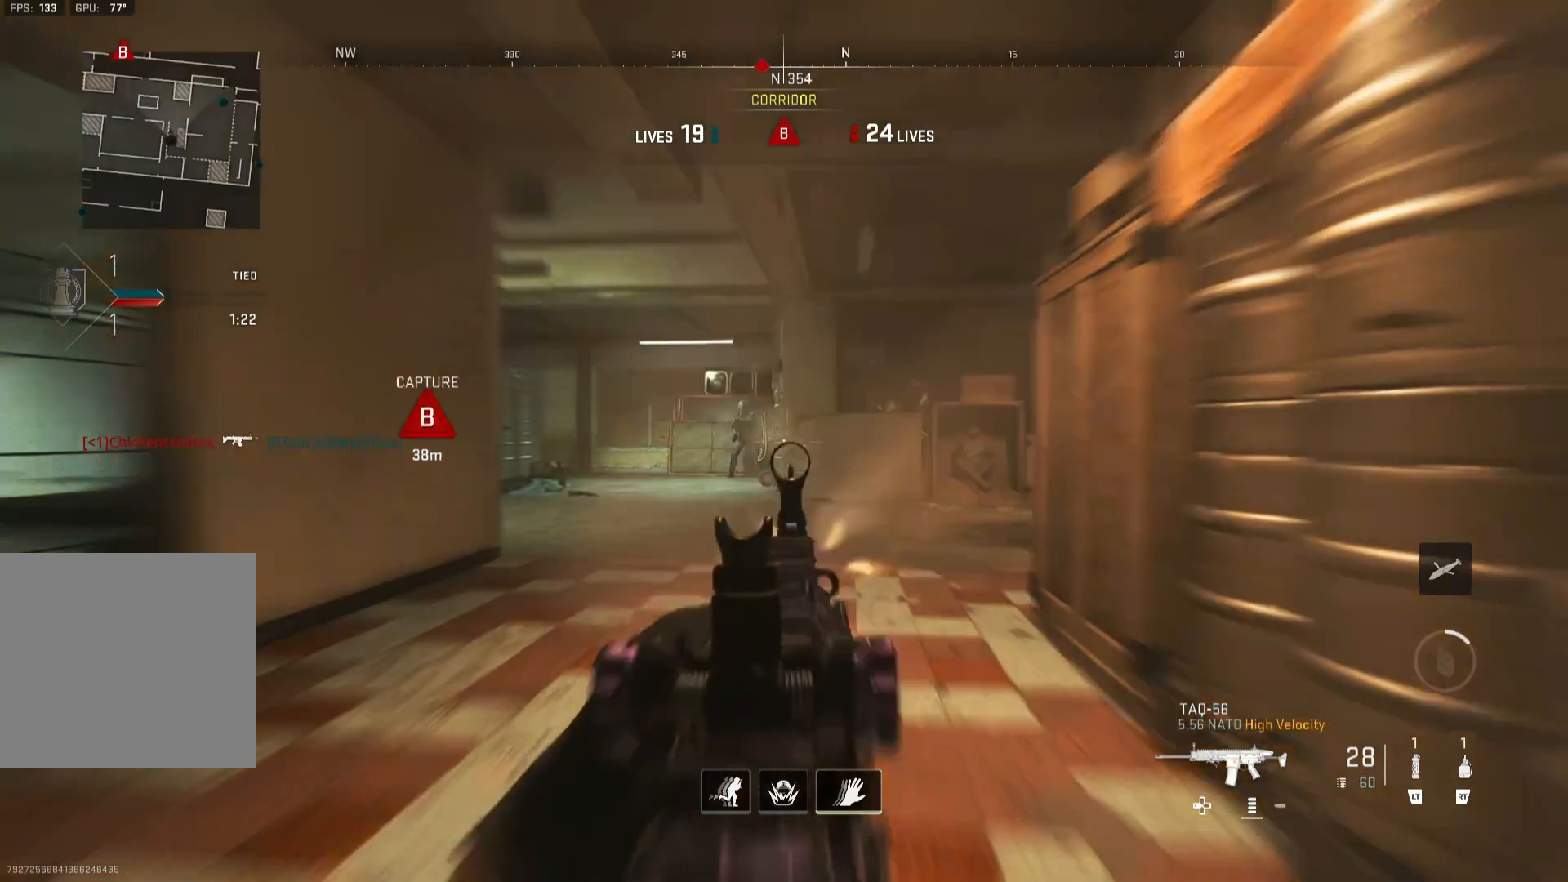
{"buttons": ["L1", "R1", "R3"], "left_stick": "up", "right_stick": "center", "events": [[167, "right_stick", "center"], [233, "B", "up"], [233, "left_stick", "right"], [300, "right_stick", "right"], [367, "left_stick", "up-right"], [367, "right_stick", "center"], [467, "R3", "down"], [500, "left_stick", "up"]]}